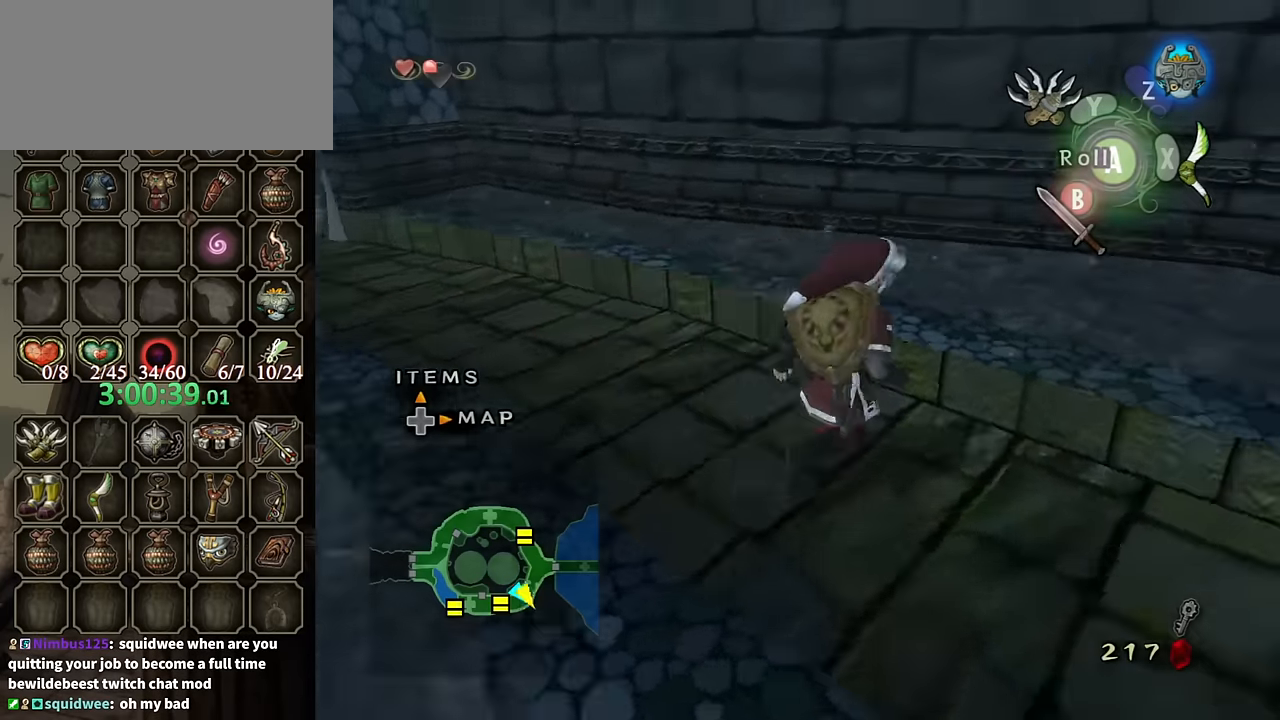
Gameplay with a controller (Nintendo layout); each line is a JSON object with the inputs held at the frame after it. "events" lists button and stick changes between this image and that frame as [ms after this image, input, new state], when the widget could be followed in between. Not read: L3 R3.
{"buttons": [], "left_stick": "up", "right_stick": "left", "events": [[333, "left_stick", "up-right"], [500, "left_stick", "up"]]}
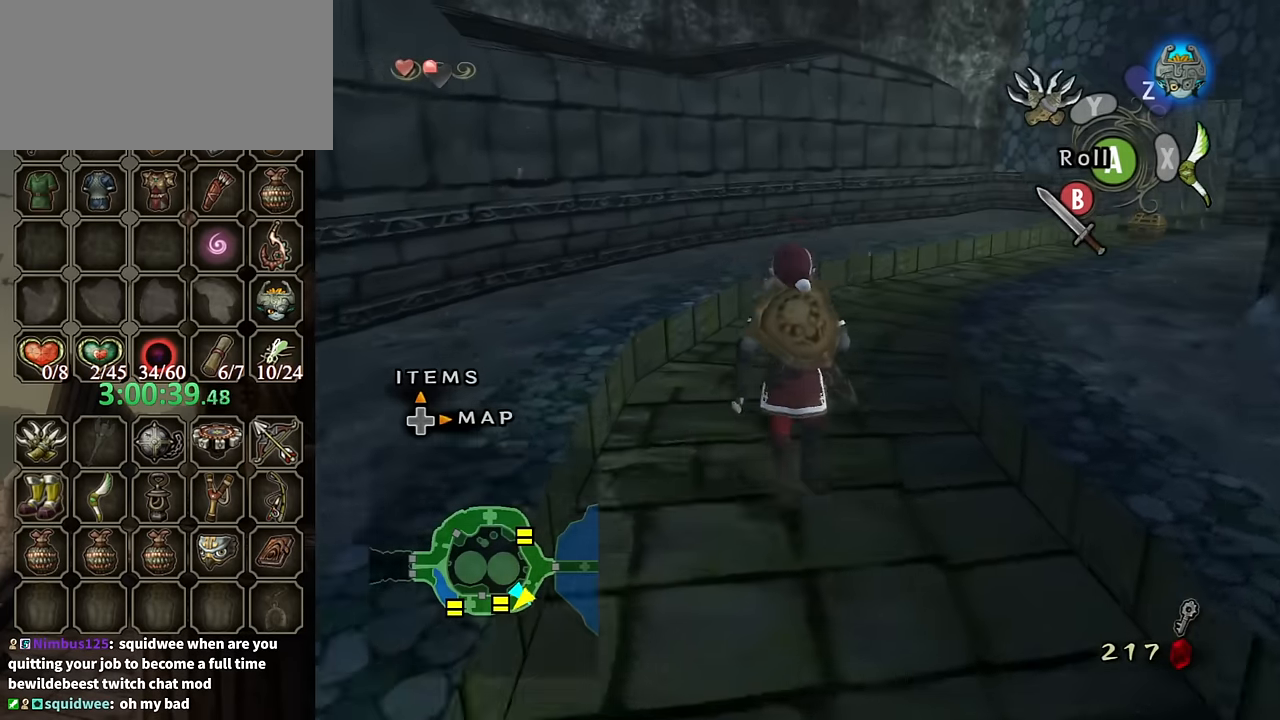
{"buttons": [], "left_stick": "up-right", "right_stick": "center", "events": [[33, "right_stick", "center"], [133, "A", "down"], [233, "A", "up"], [266, "left_stick", "up-right"]]}
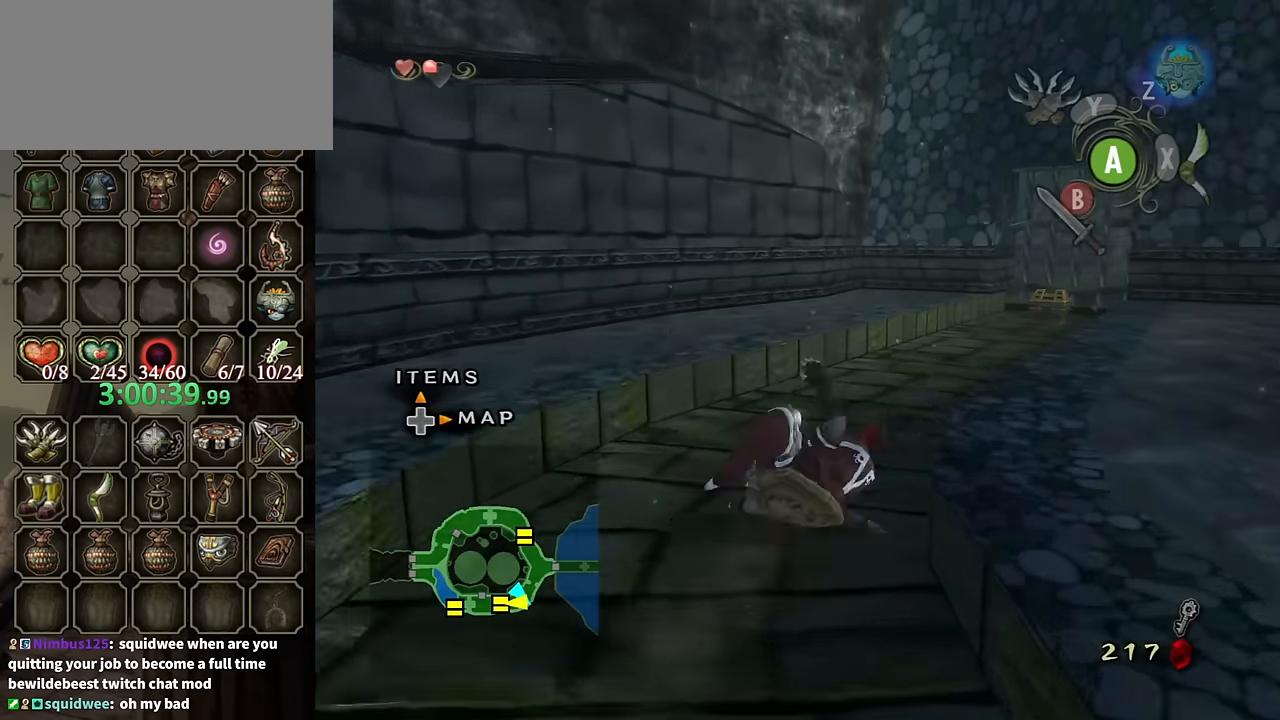
{"buttons": ["A"], "left_stick": "up", "right_stick": "center", "events": [[266, "left_stick", "up"], [366, "A", "down"], [433, "A", "up"], [500, "A", "down"]]}
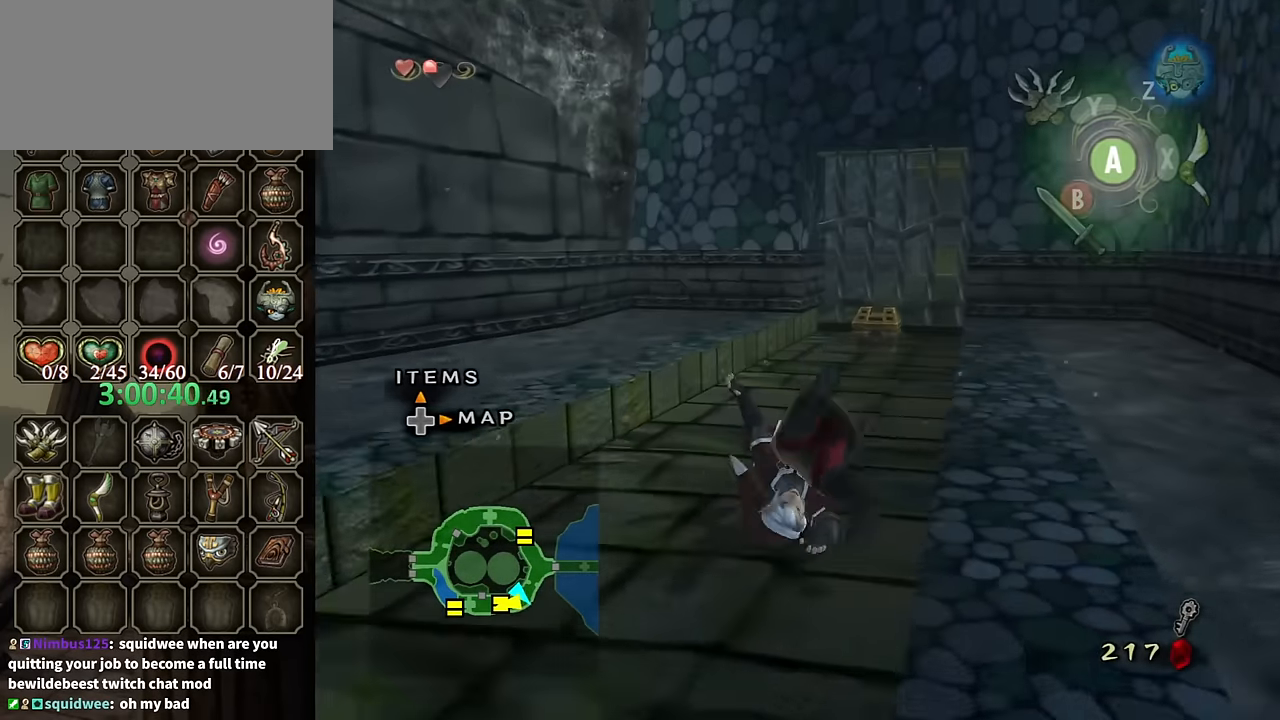
{"buttons": [], "left_stick": "up", "right_stick": "center", "events": [[33, "A", "up"]]}
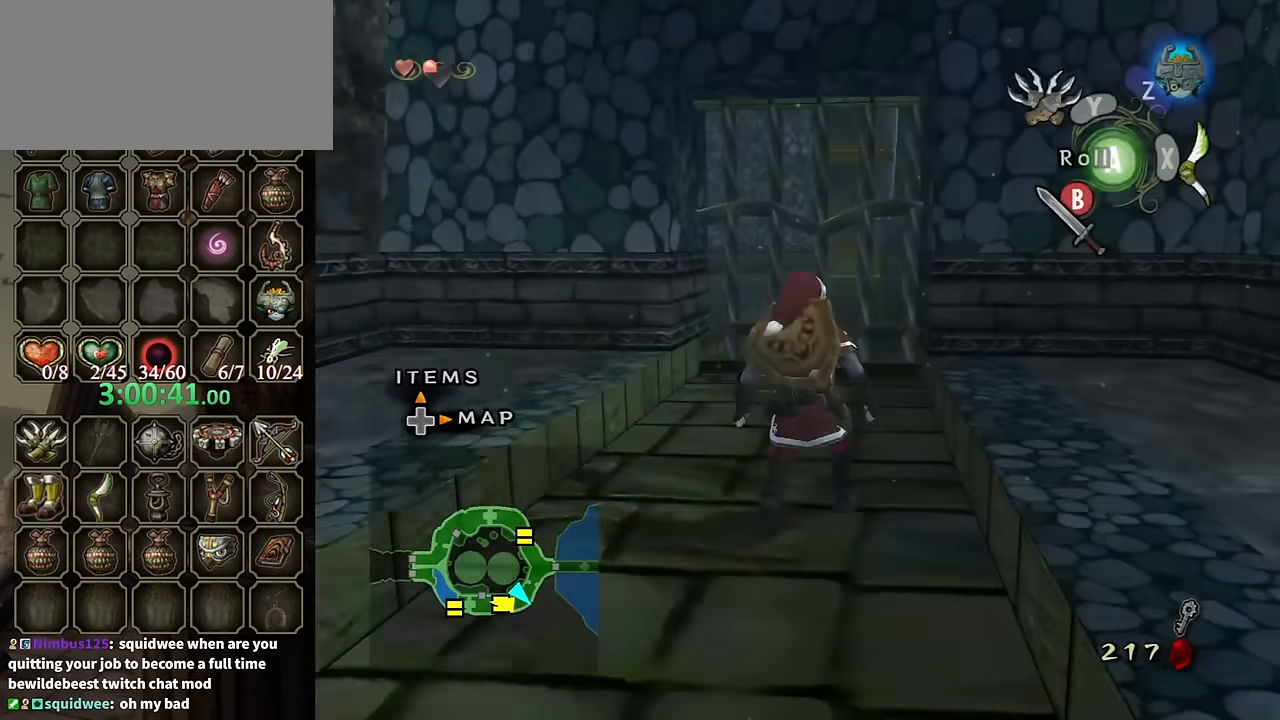
{"buttons": [], "left_stick": "center", "right_stick": "center", "events": [[300, "left_stick", "center"], [333, "A", "down"], [400, "A", "up"], [466, "A", "down"], [500, "A", "up"]]}
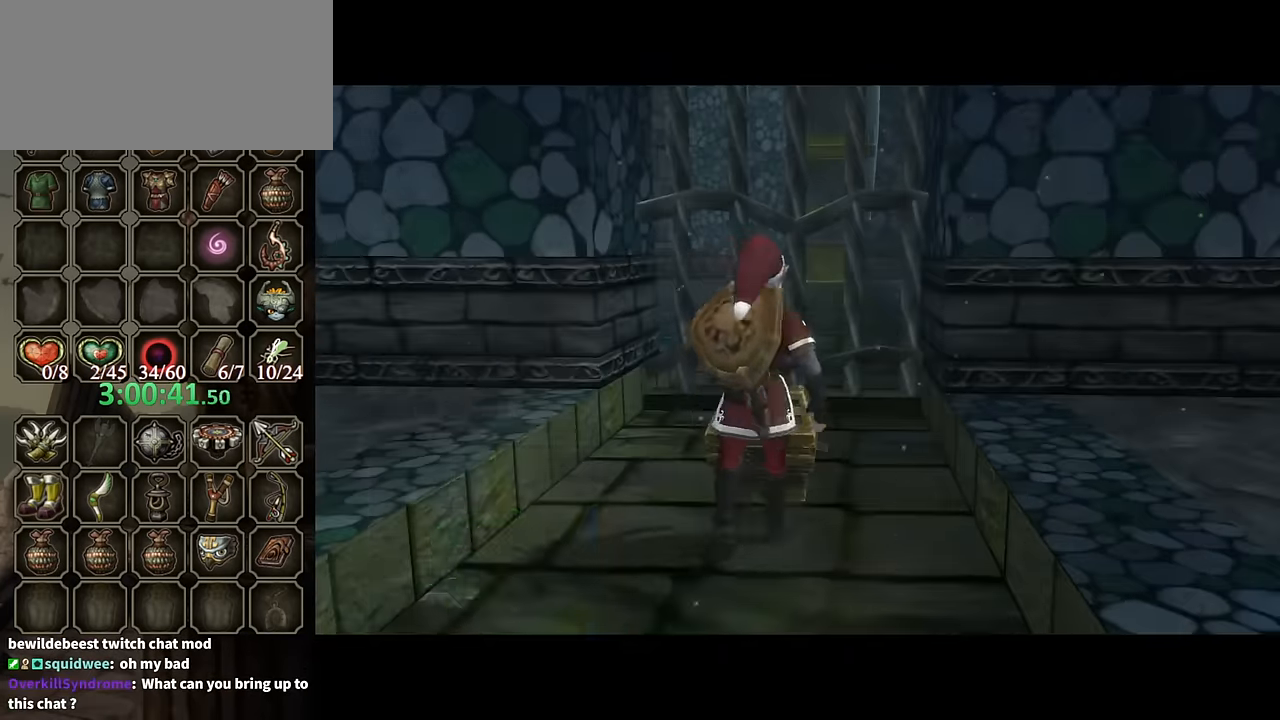
{"buttons": [], "left_stick": "center", "right_stick": "center", "events": []}
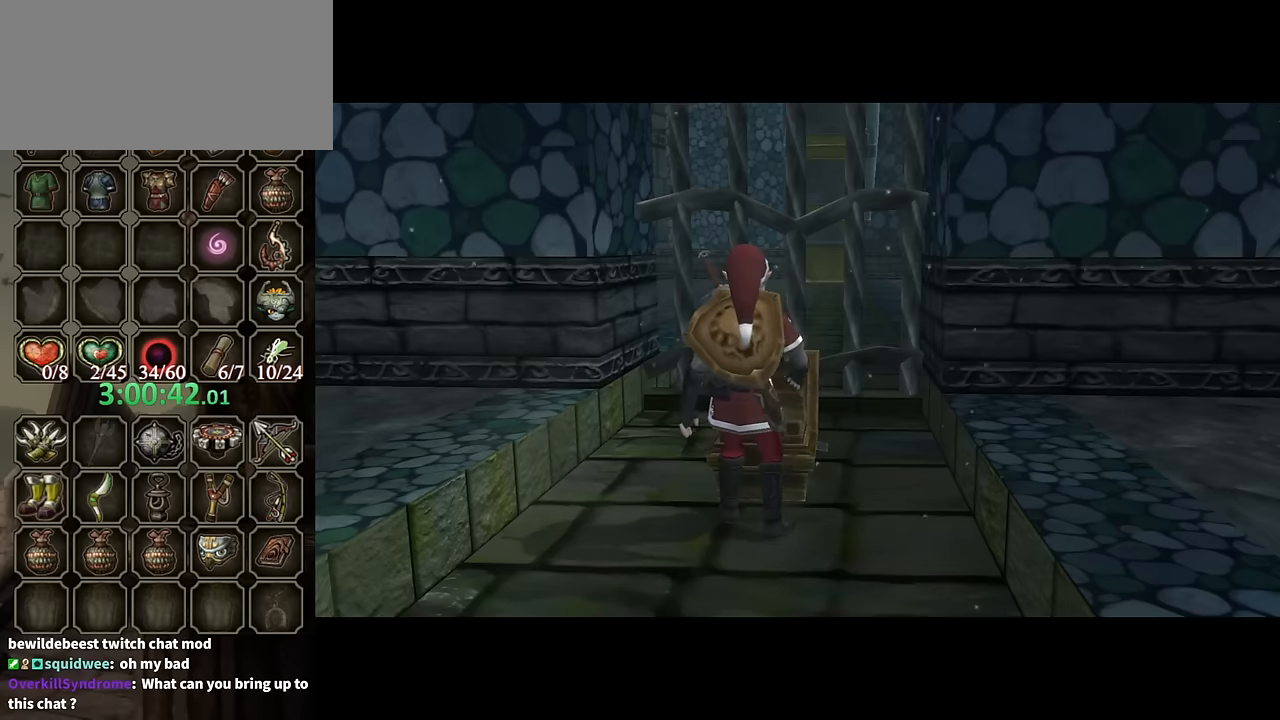
{"buttons": ["B"], "left_stick": "center", "right_stick": "center", "events": [[100, "B", "down"]]}
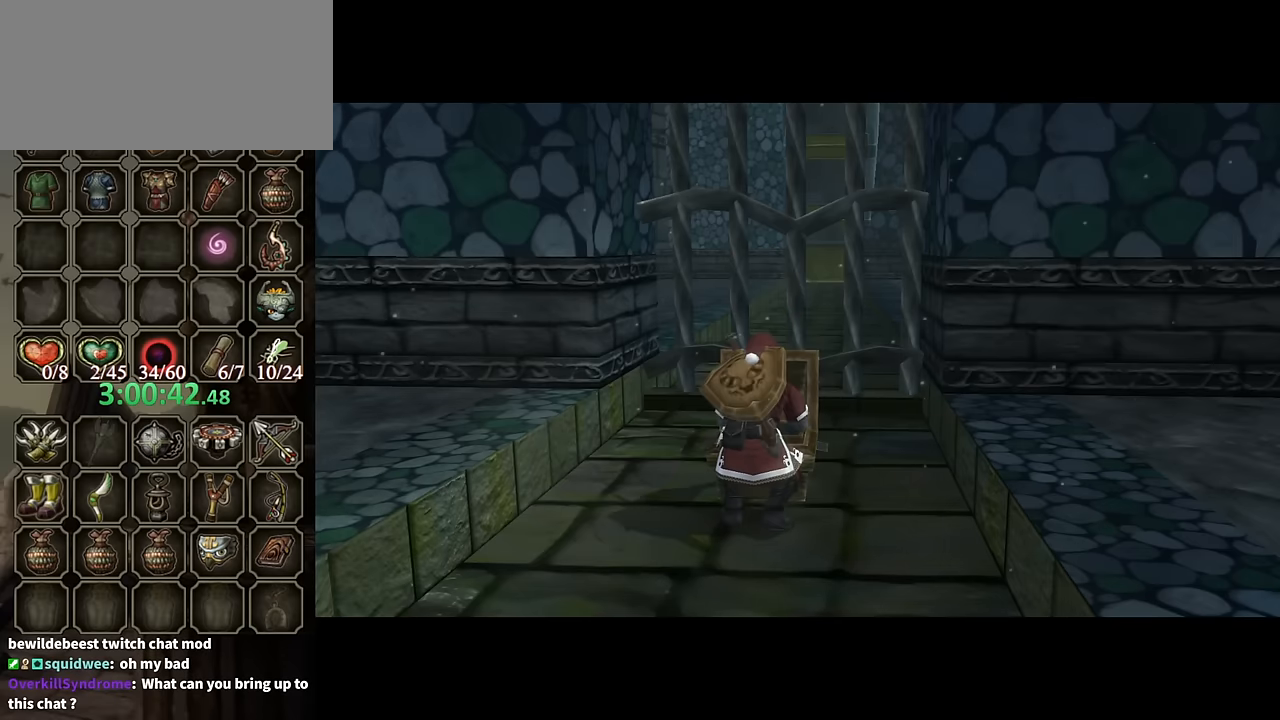
{"buttons": ["B"], "left_stick": "center", "right_stick": "center", "events": []}
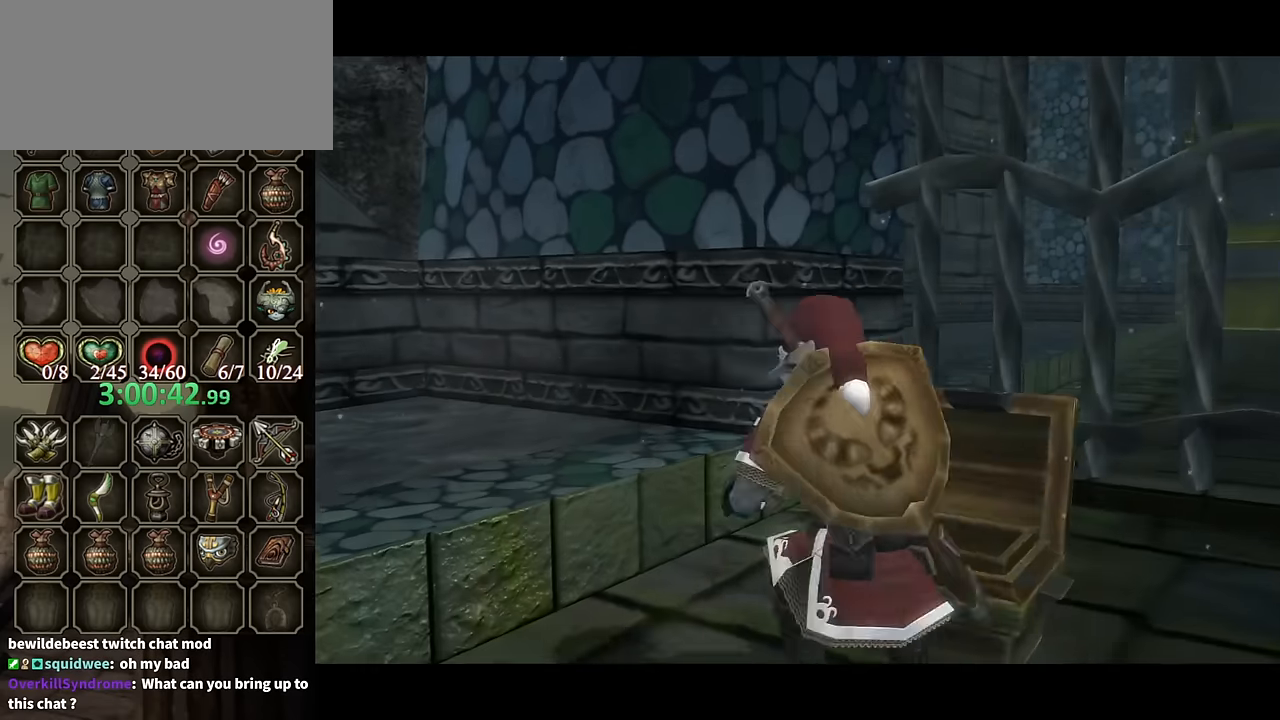
{"buttons": ["B"], "left_stick": "center", "right_stick": "center", "events": []}
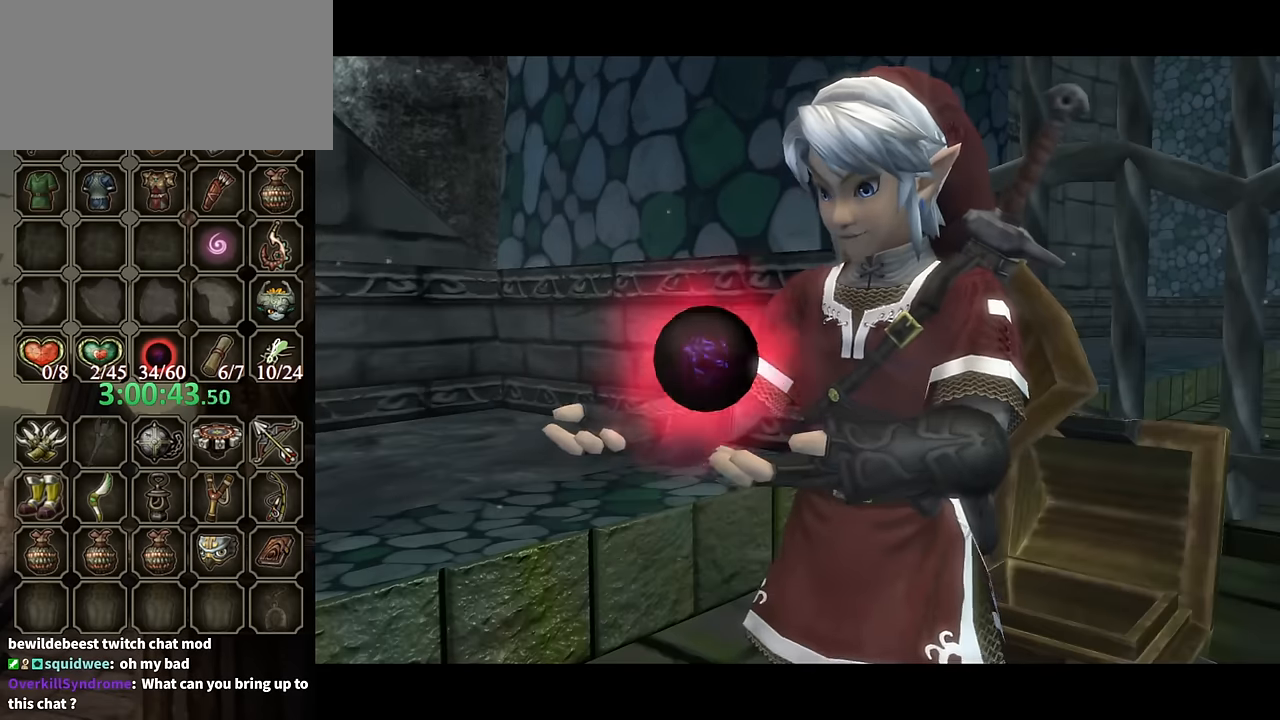
{"buttons": ["B"], "left_stick": "down-left", "right_stick": "center", "events": [[366, "left_stick", "down-left"]]}
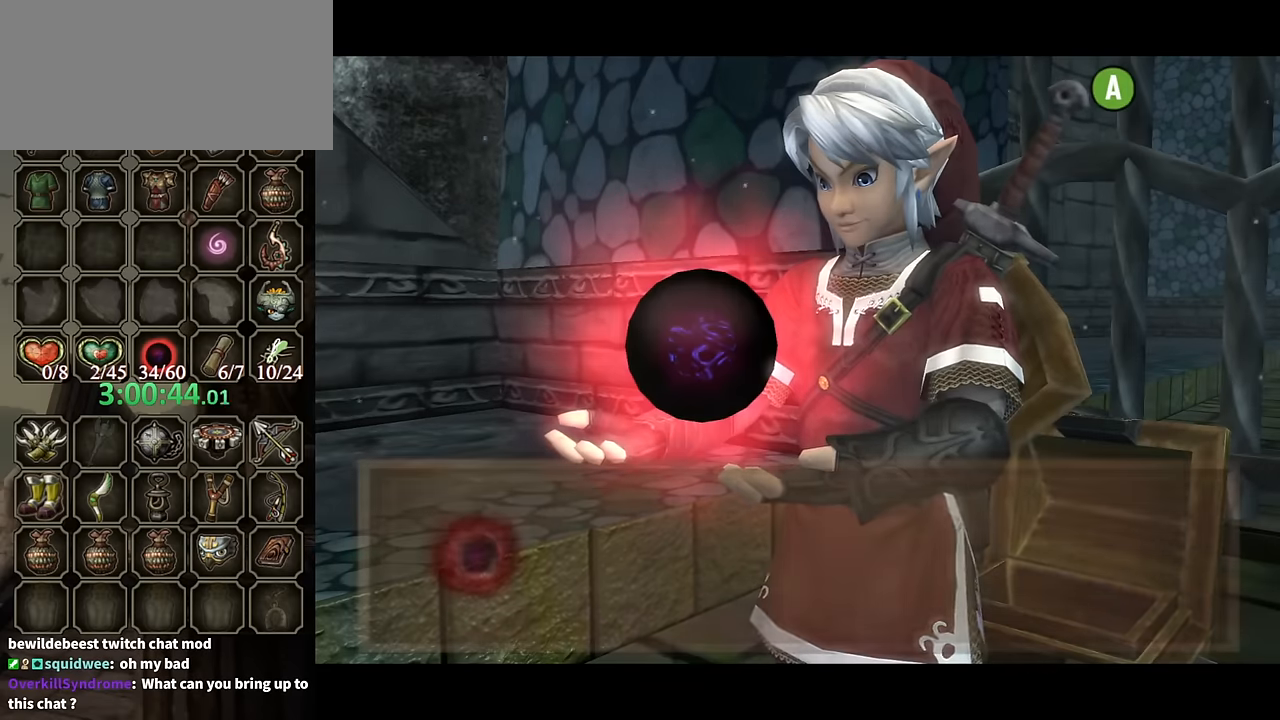
{"buttons": [], "left_stick": "down-left", "right_stick": "center", "events": [[500, "B", "up"]]}
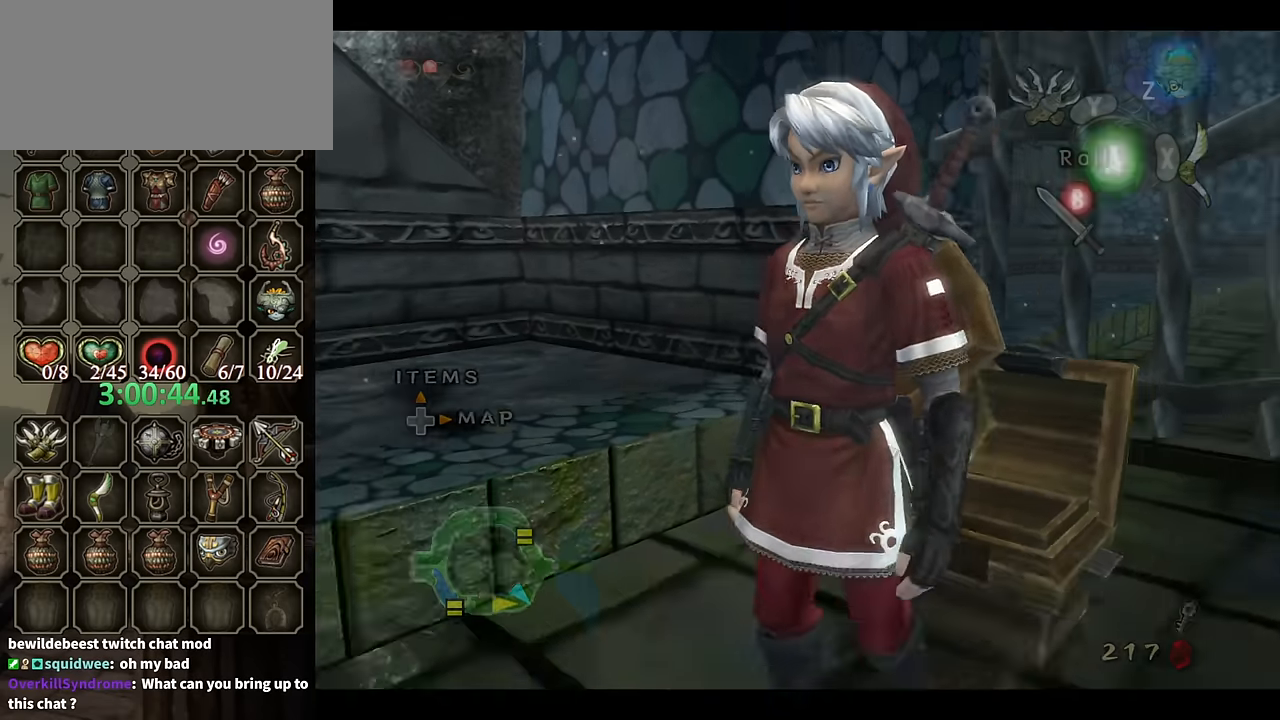
{"buttons": ["A"], "left_stick": "down-left", "right_stick": "center", "events": [[466, "A", "down"]]}
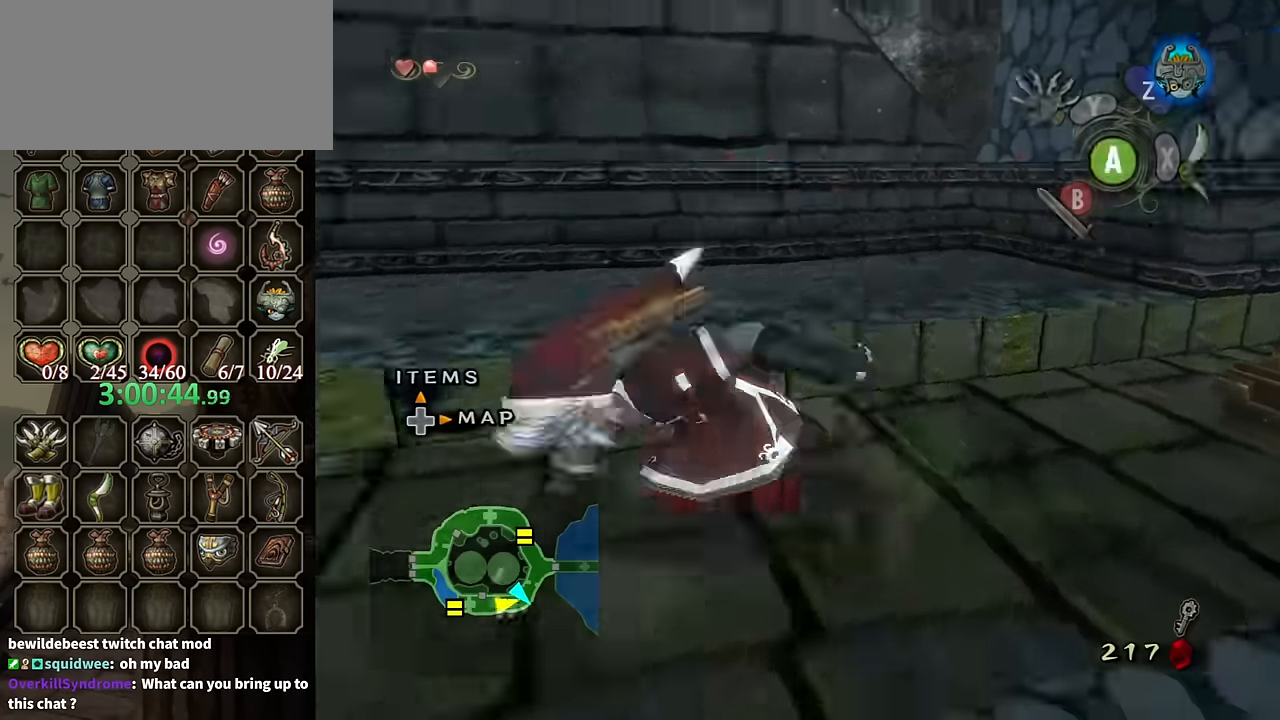
{"buttons": [], "left_stick": "up", "right_stick": "center", "events": [[33, "A", "up"], [66, "L1", "down"], [100, "left_stick", "center"], [433, "left_stick", "up"], [500, "L1", "up"]]}
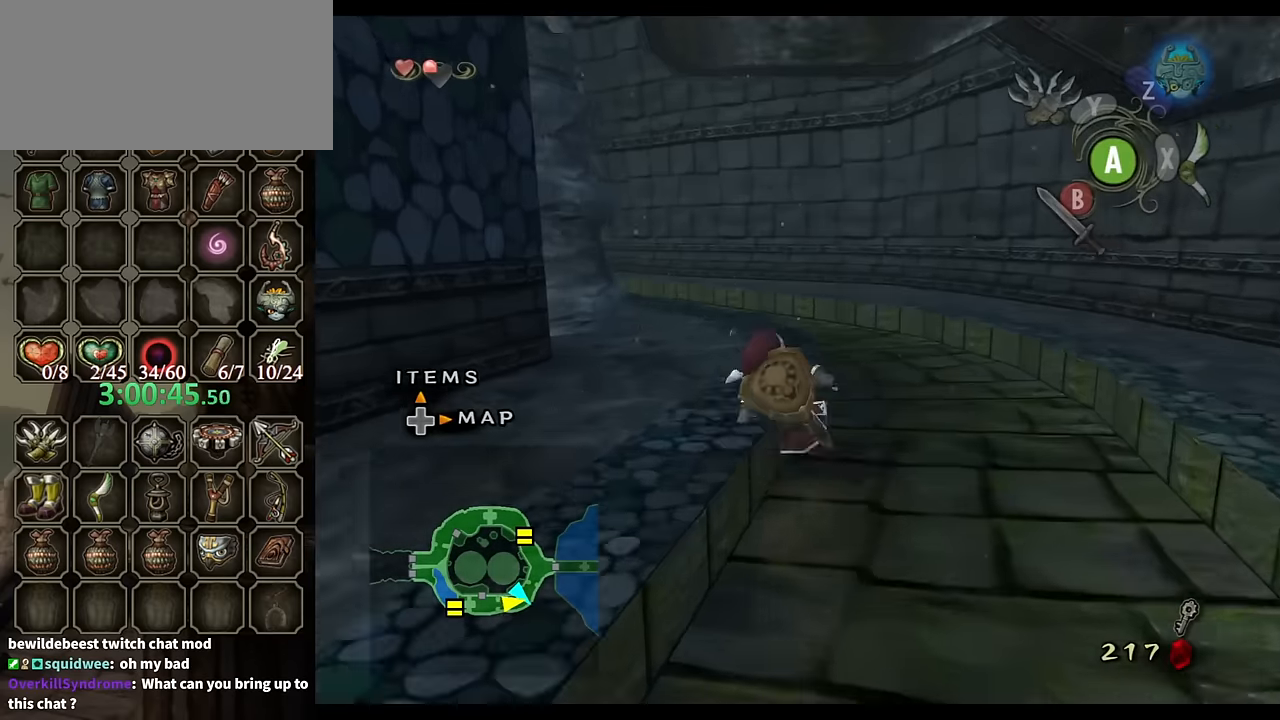
{"buttons": [], "left_stick": "up-left", "right_stick": "down-right", "events": [[133, "A", "down"], [233, "A", "up"], [333, "left_stick", "up-left"], [433, "right_stick", "down-right"]]}
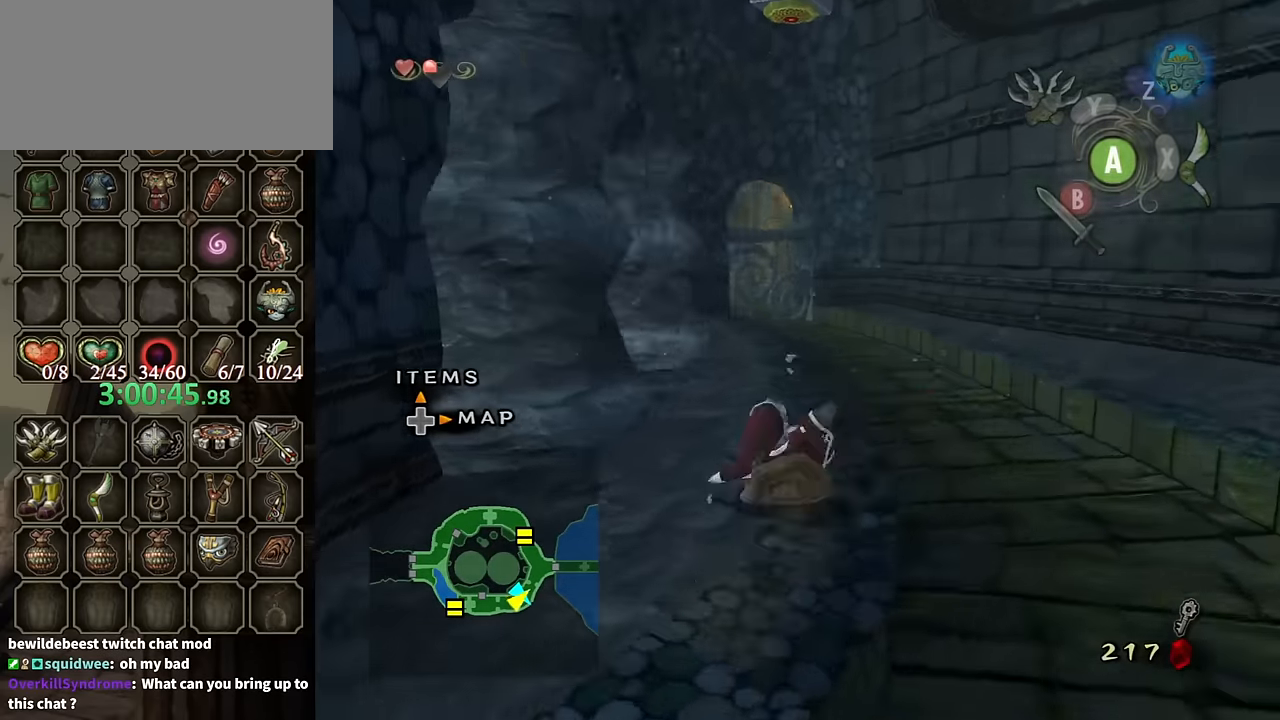
{"buttons": [], "left_stick": "up-left", "right_stick": "down-right", "events": [[66, "left_stick", "up"], [366, "left_stick", "up-left"]]}
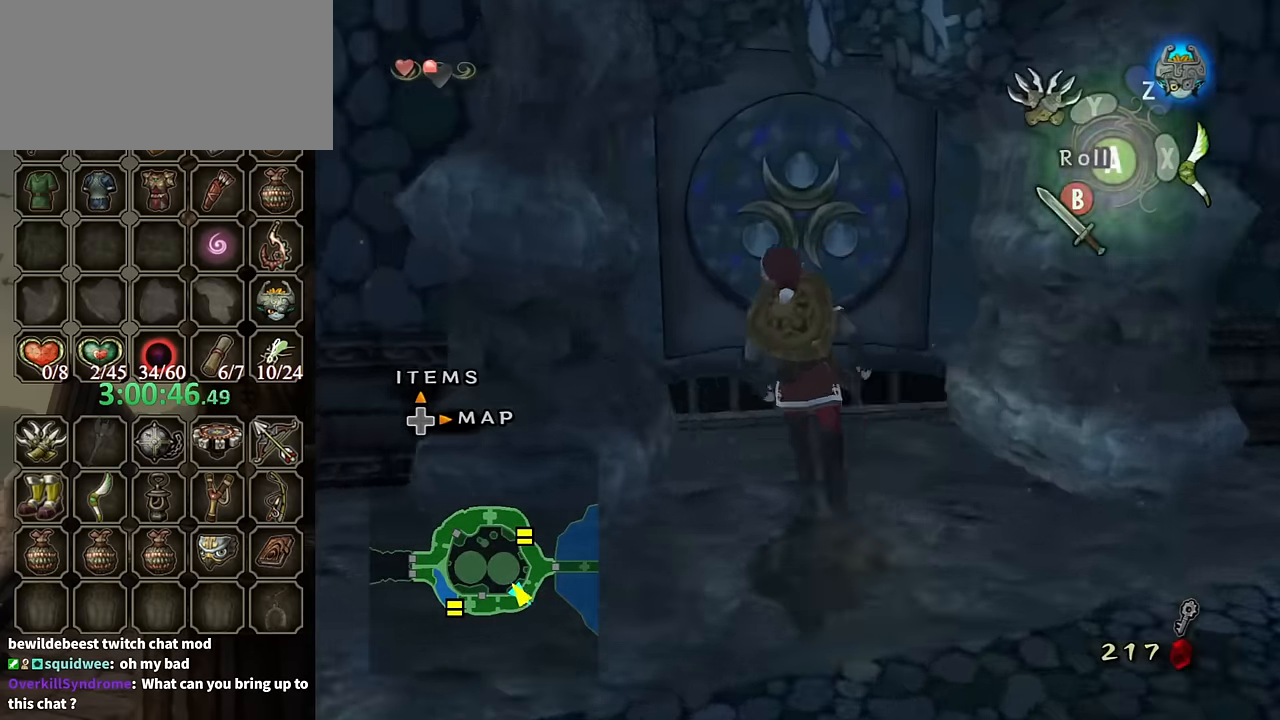
{"buttons": [], "left_stick": "center", "right_stick": "center", "events": [[133, "right_stick", "center"], [166, "left_stick", "up"], [366, "left_stick", "center"], [400, "A", "down"], [500, "A", "up"]]}
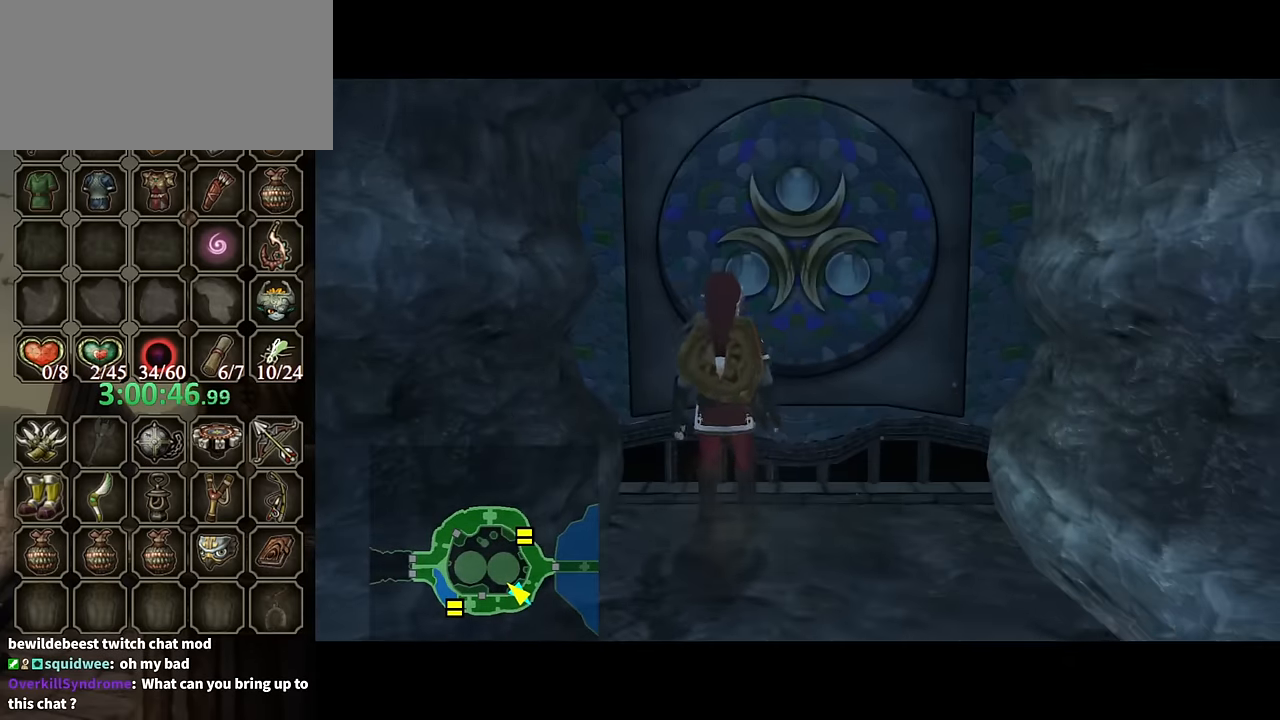
{"buttons": [], "left_stick": "center", "right_stick": "center", "events": [[66, "A", "down"], [133, "A", "up"]]}
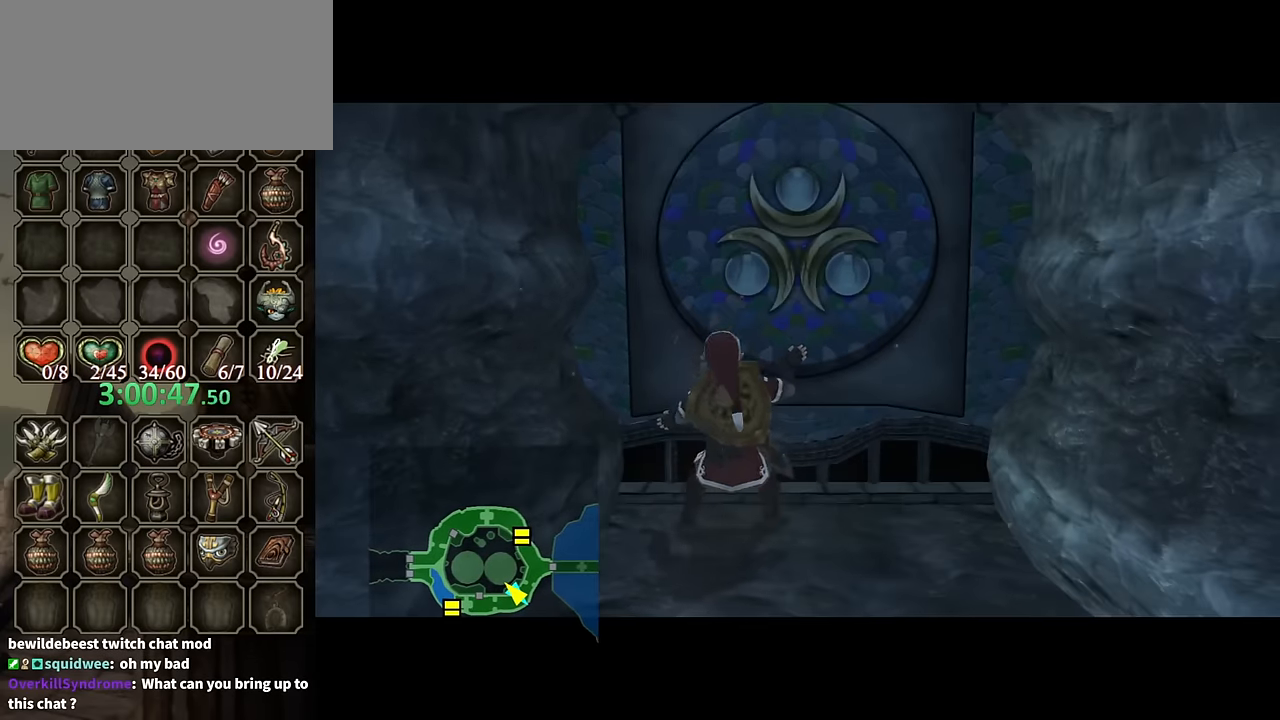
{"buttons": [], "left_stick": "center", "right_stick": "center", "events": []}
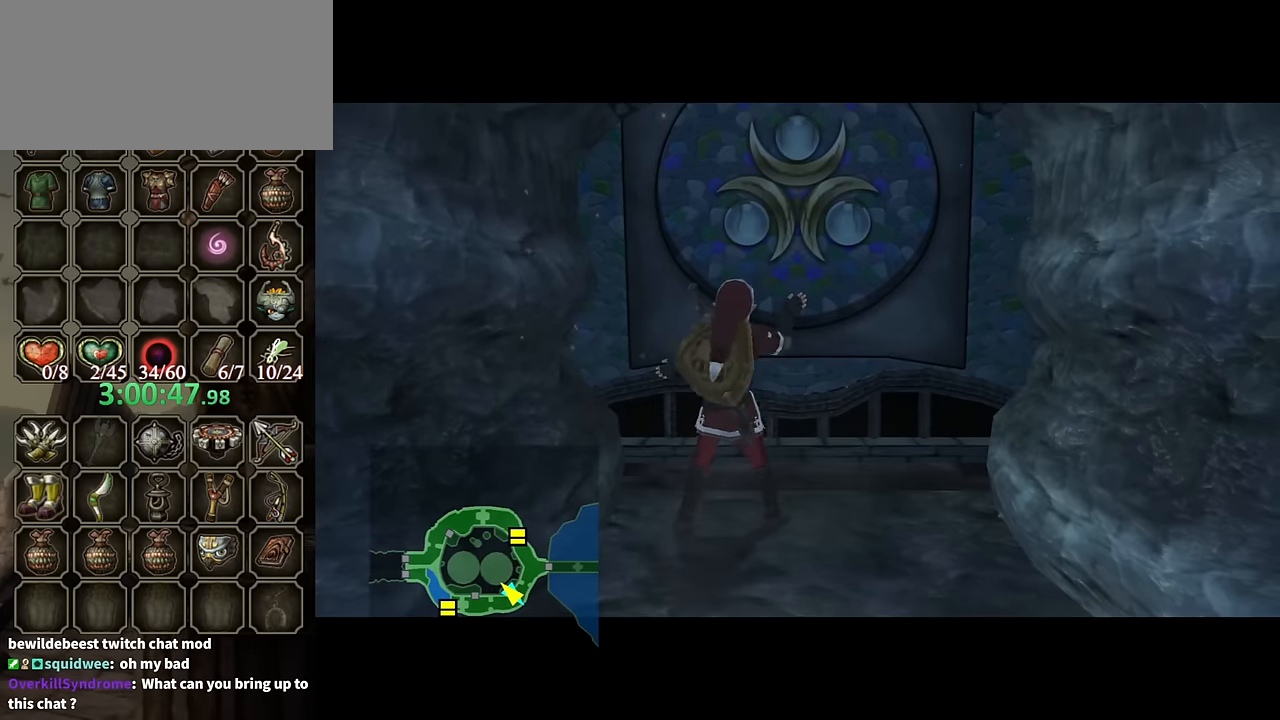
{"buttons": [], "left_stick": "center", "right_stick": "center", "events": []}
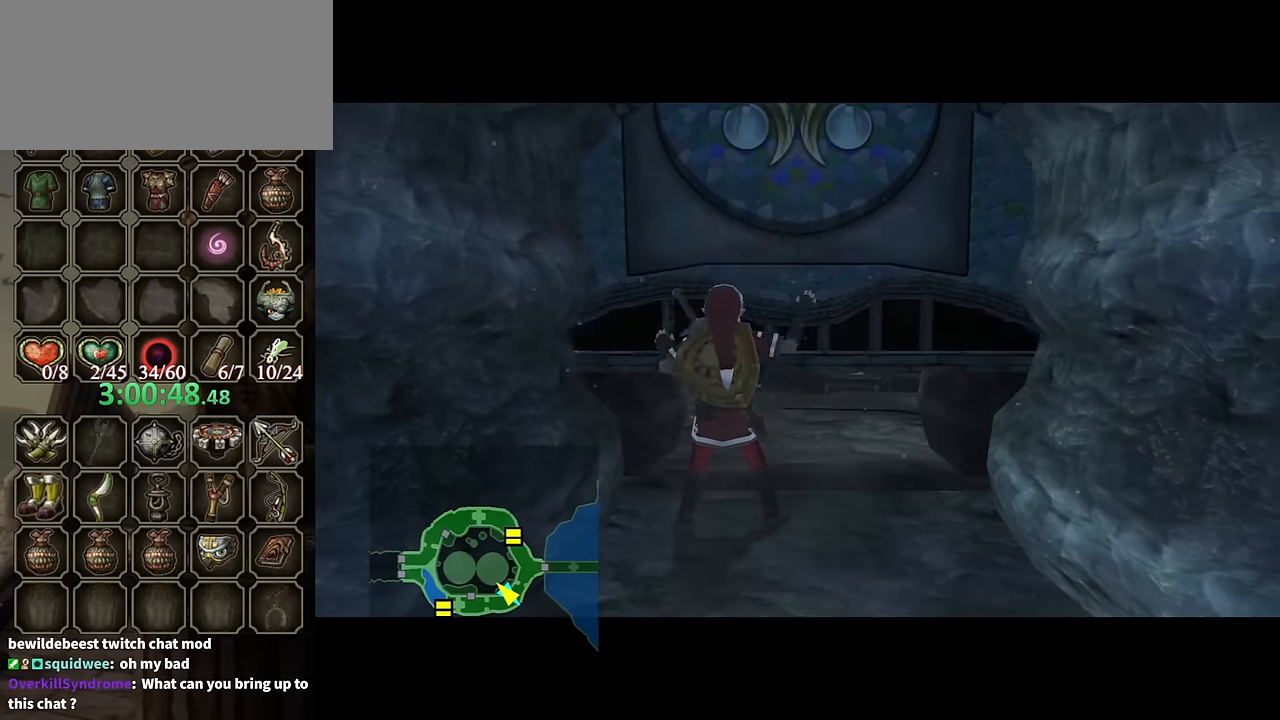
{"buttons": [], "left_stick": "center", "right_stick": "center", "events": []}
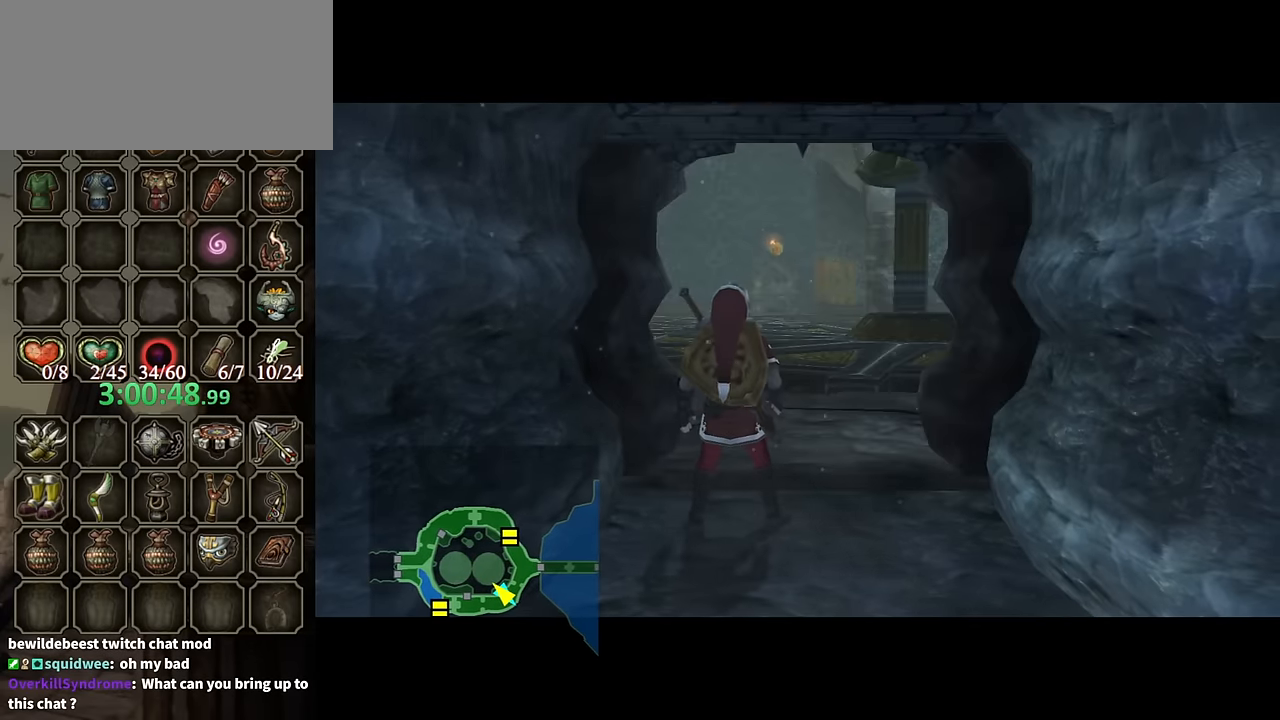
{"buttons": [], "left_stick": "center", "right_stick": "center", "events": []}
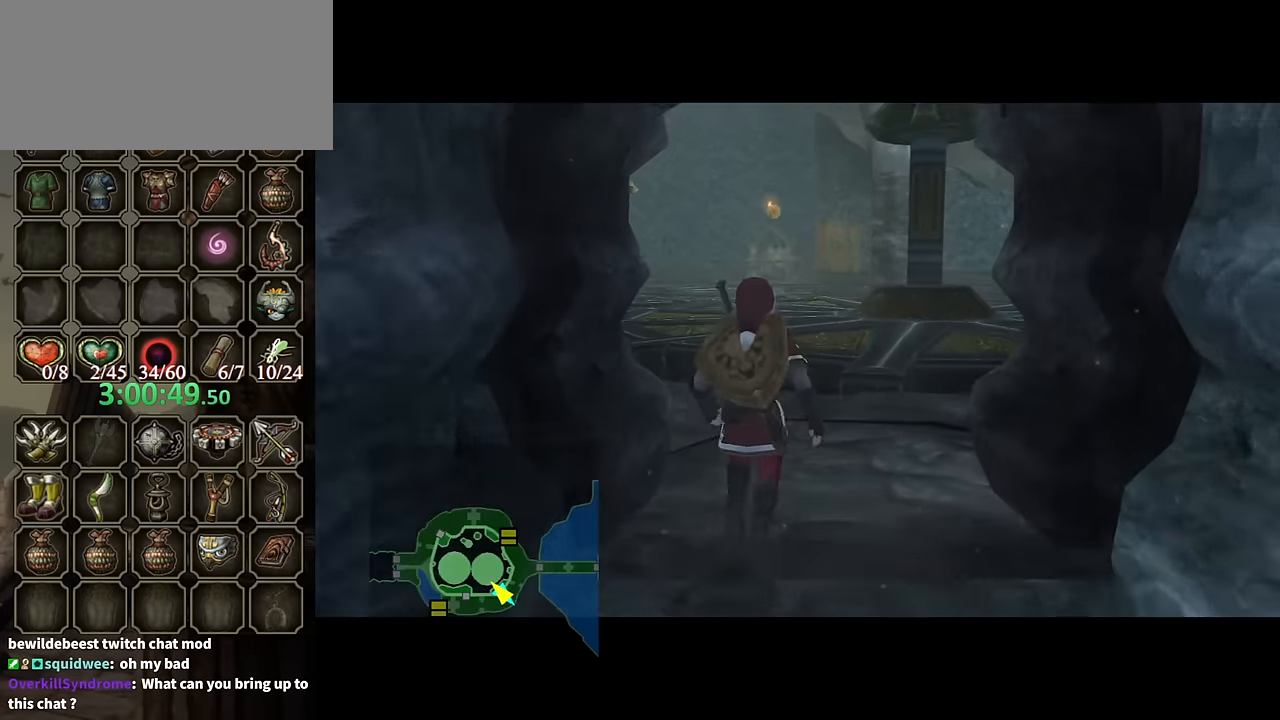
{"buttons": [], "left_stick": "center", "right_stick": "center", "events": []}
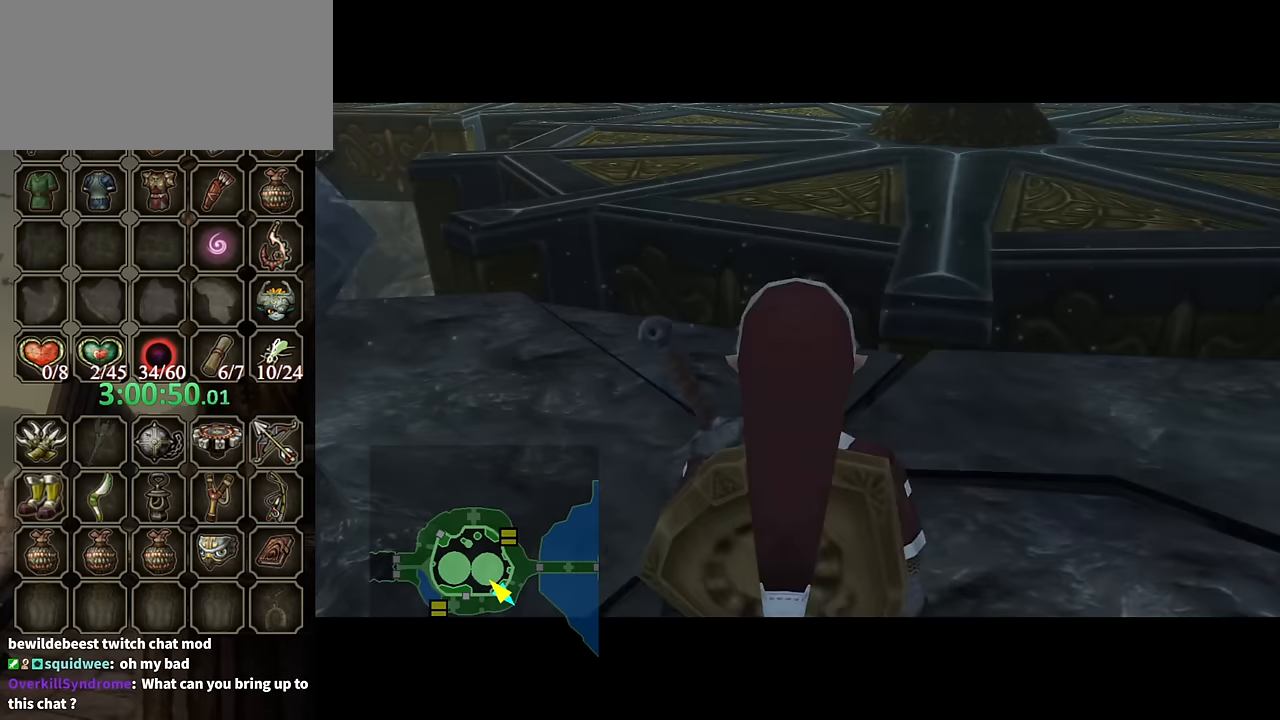
{"buttons": [], "left_stick": "up", "right_stick": "center", "events": [[400, "left_stick", "up"]]}
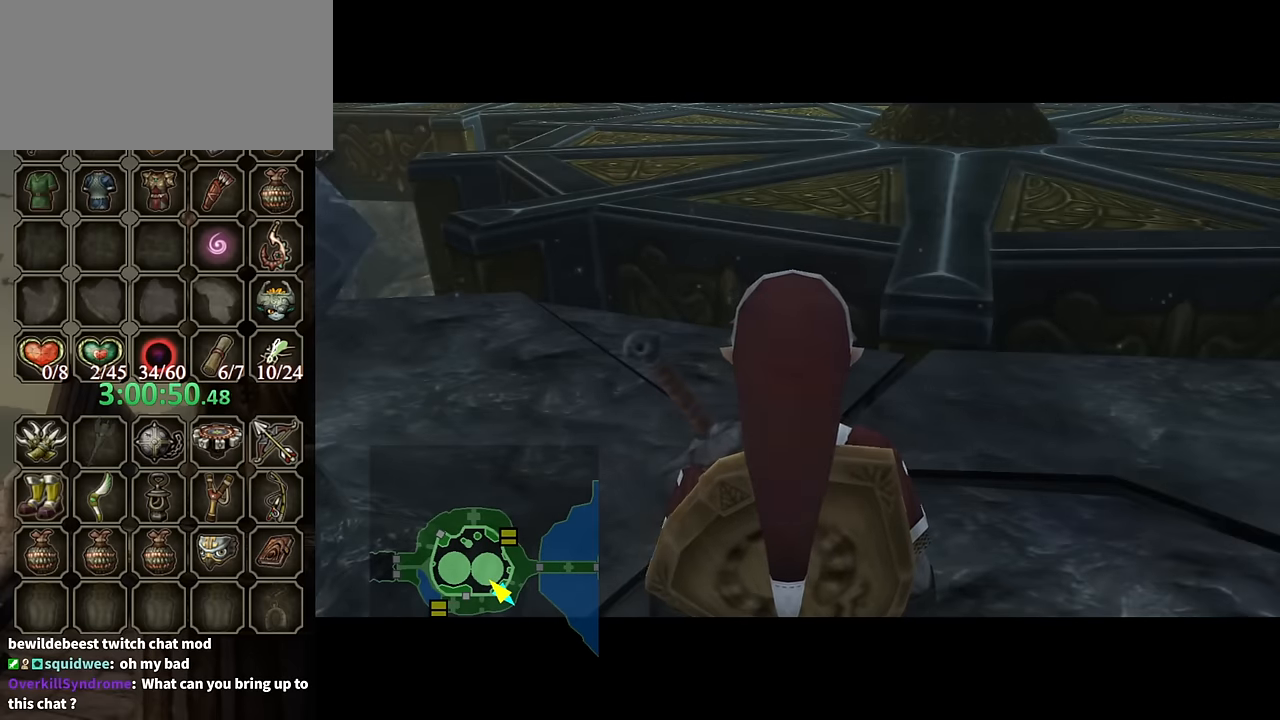
{"buttons": [], "left_stick": "up", "right_stick": "center", "events": []}
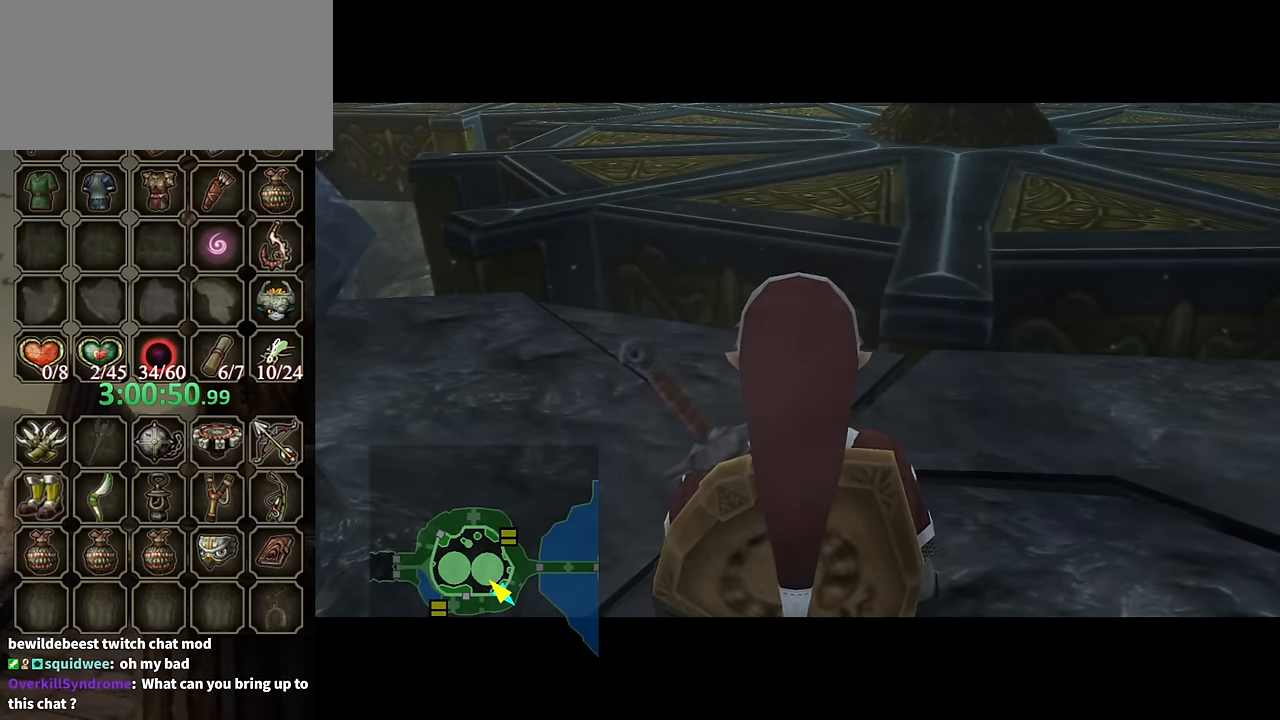
{"buttons": [], "left_stick": "up", "right_stick": "center", "events": []}
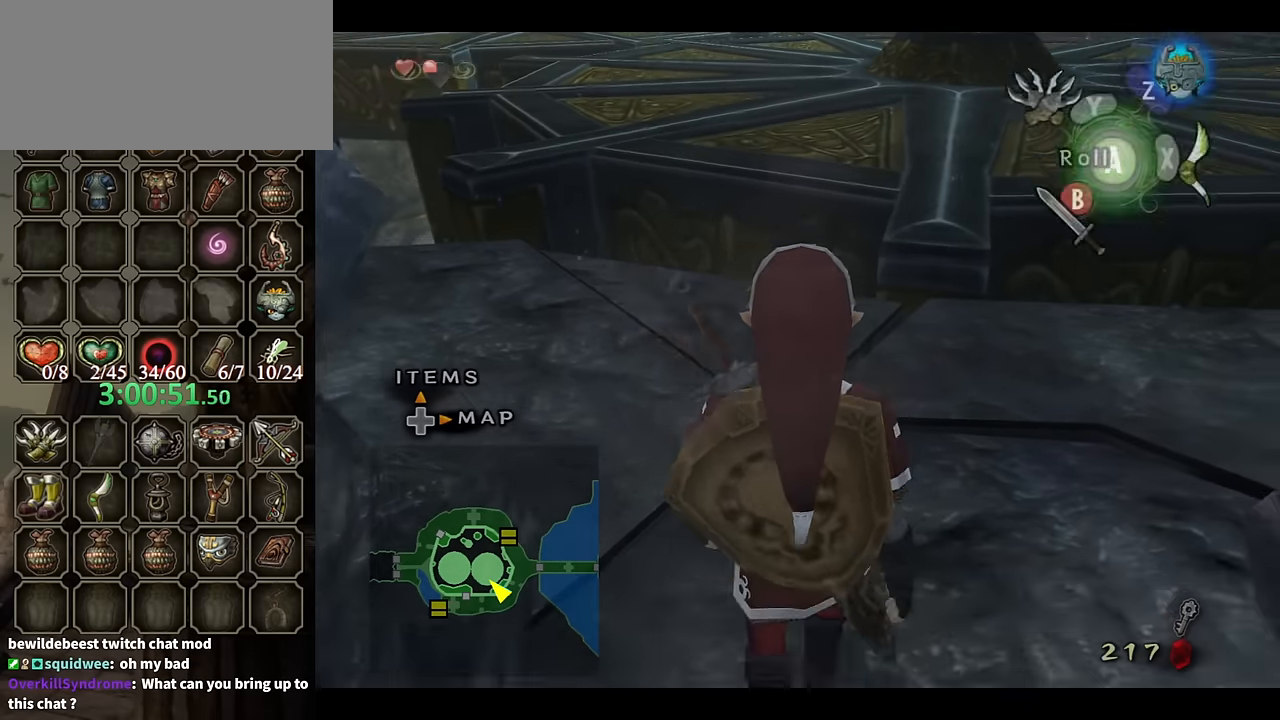
{"buttons": [], "left_stick": "up", "right_stick": "center", "events": [[100, "A", "down"], [134, "A", "up"]]}
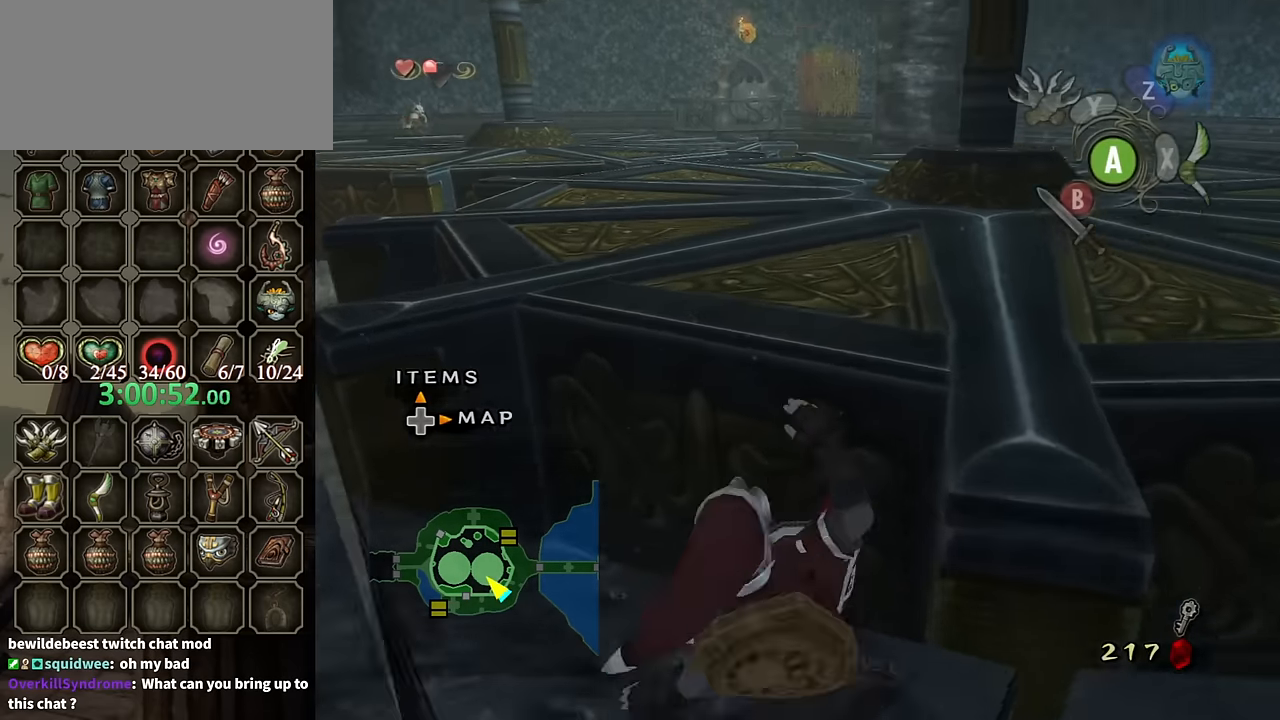
{"buttons": ["A"], "left_stick": "up", "right_stick": "center", "events": [[500, "A", "down"]]}
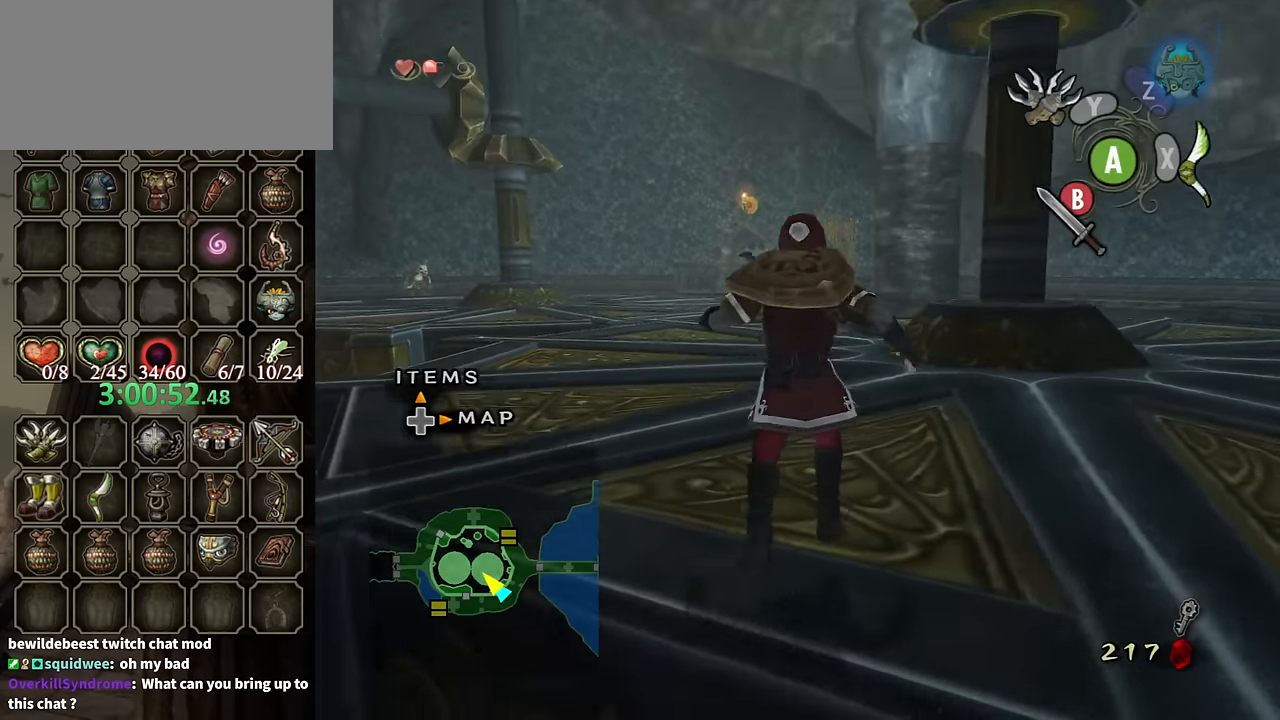
{"buttons": [], "left_stick": "up", "right_stick": "down-right", "events": [[67, "A", "up"], [267, "right_stick", "down-right"]]}